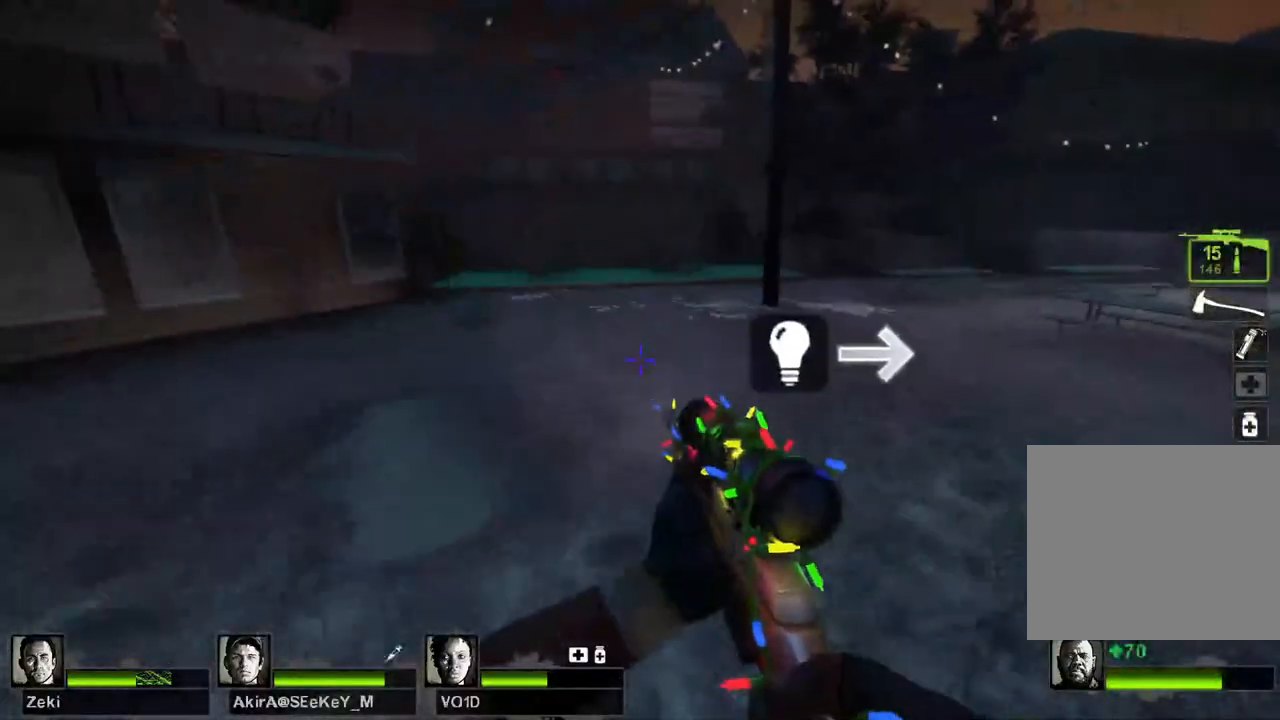
Gameplay with keyboard; each line is a JSON object with the keys held at the frame after it. "events" lists presses ("down") and releases ("up") of "a", "ctrl", "d", "e", "q", "s", "shift", "space" and "w" between this image and that frame as [ms after this image, input, new state], when the widget could be followed in between. No other keys are recorded. Mouse input is not recorded.
{"keys": ["d"], "events": [[417, "space", "down"], [500, "space", "up"]]}
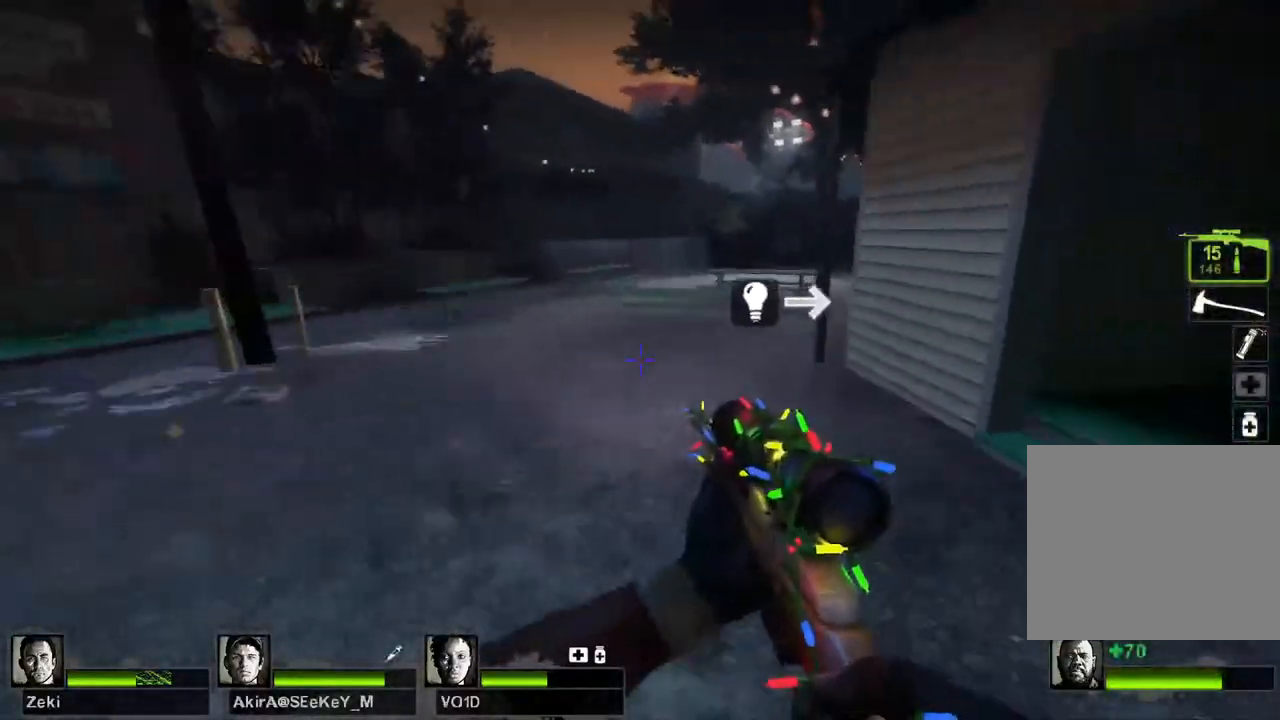
{"keys": ["a"], "events": [[183, "a", "down"], [267, "d", "up"]]}
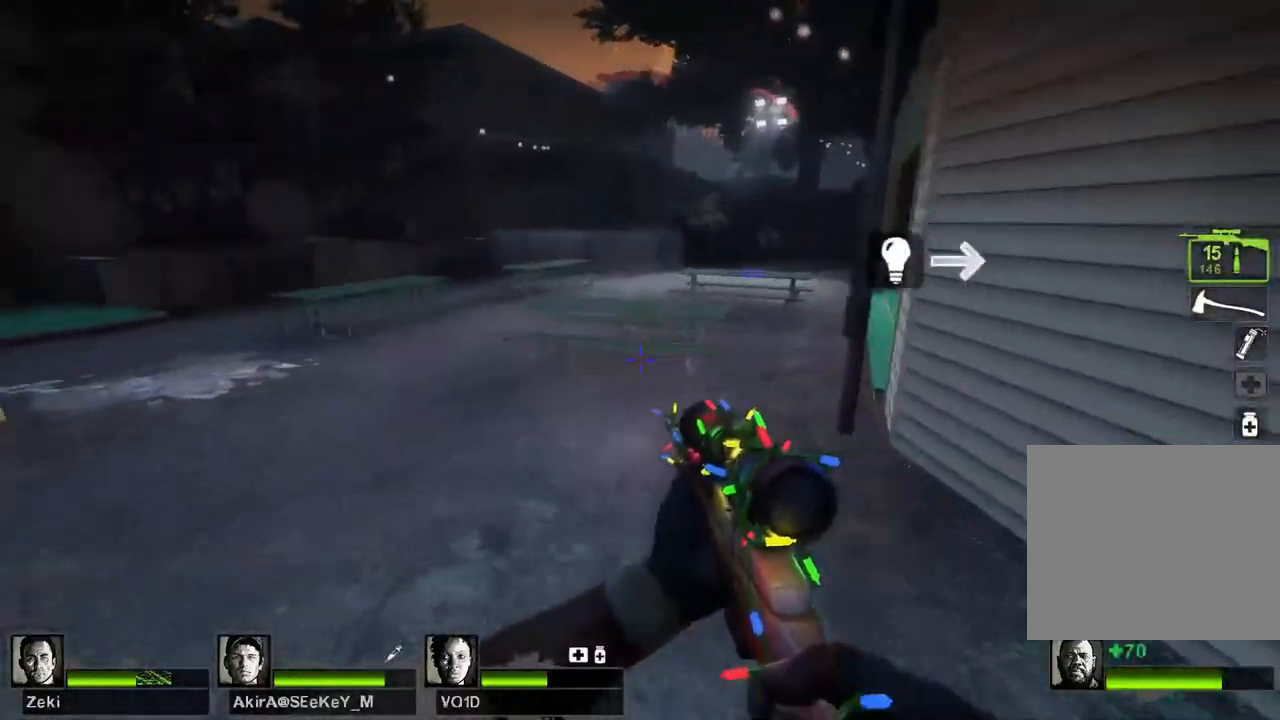
{"keys": ["d"], "events": [[67, "d", "down"], [67, "space", "down"], [83, "a", "up"], [167, "space", "up"]]}
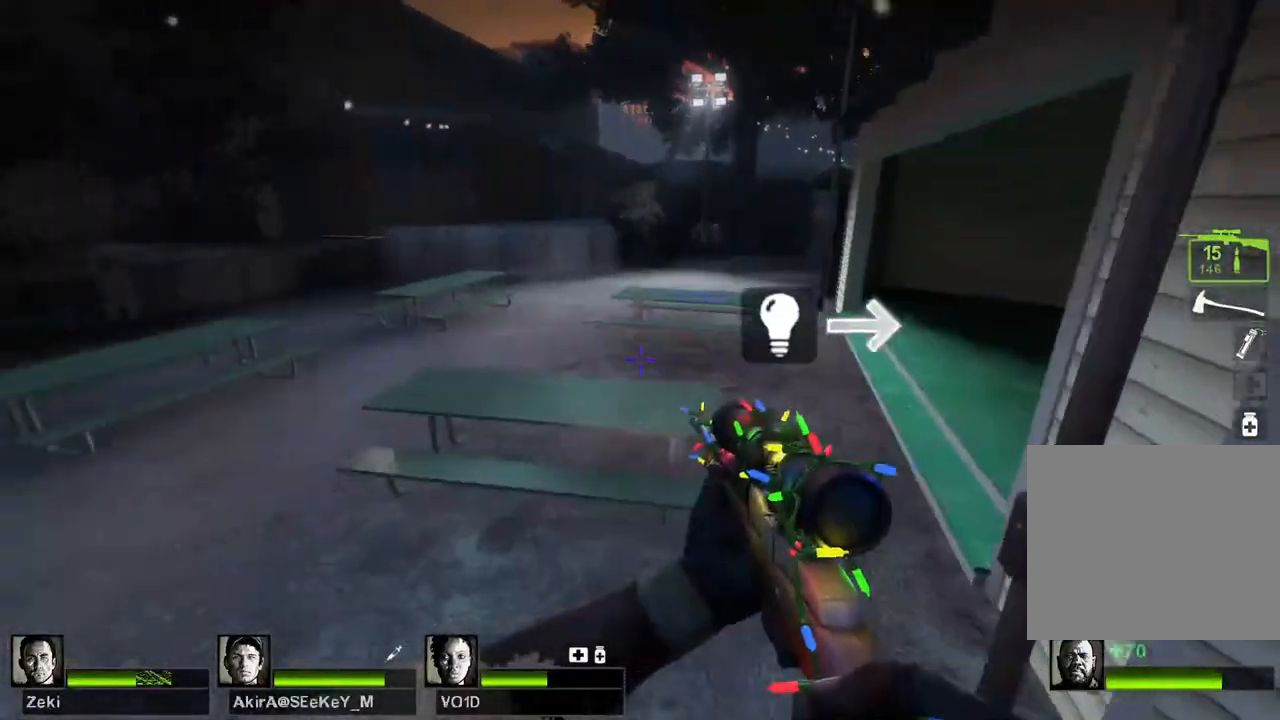
{"keys": ["d"]}
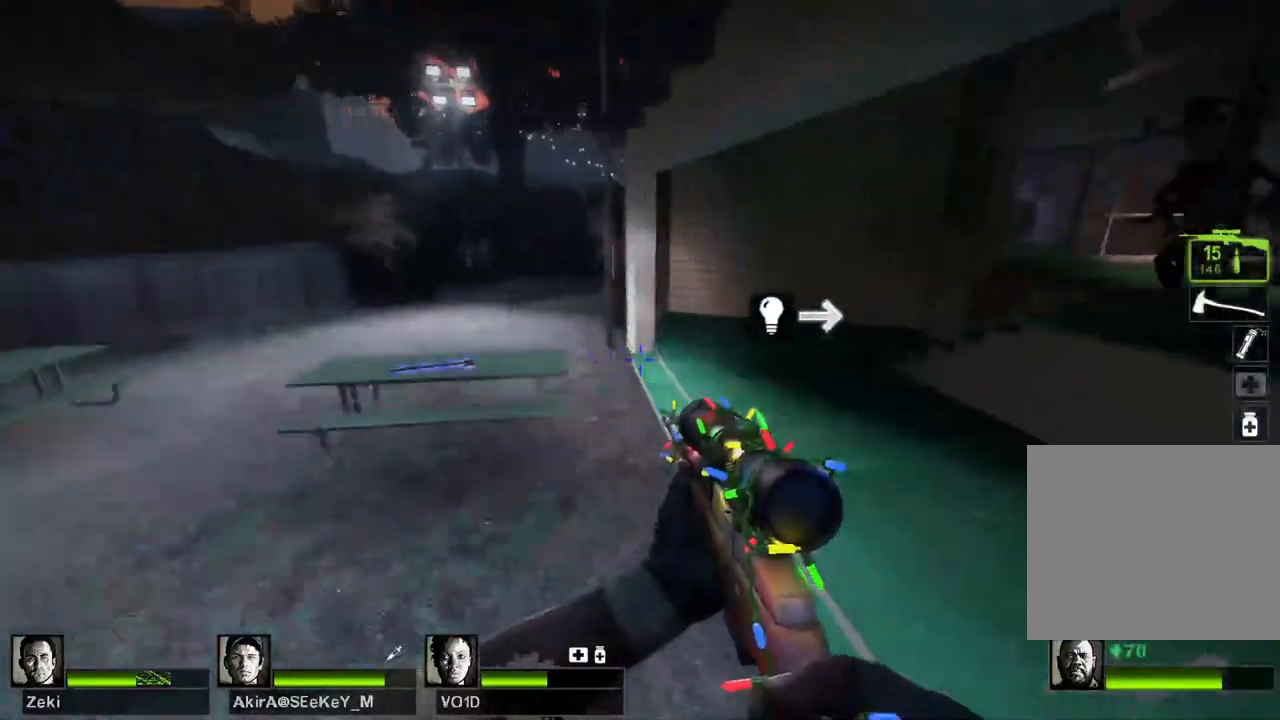
{"keys": ["d"], "events": [[350, "space", "down"], [450, "space", "up"]]}
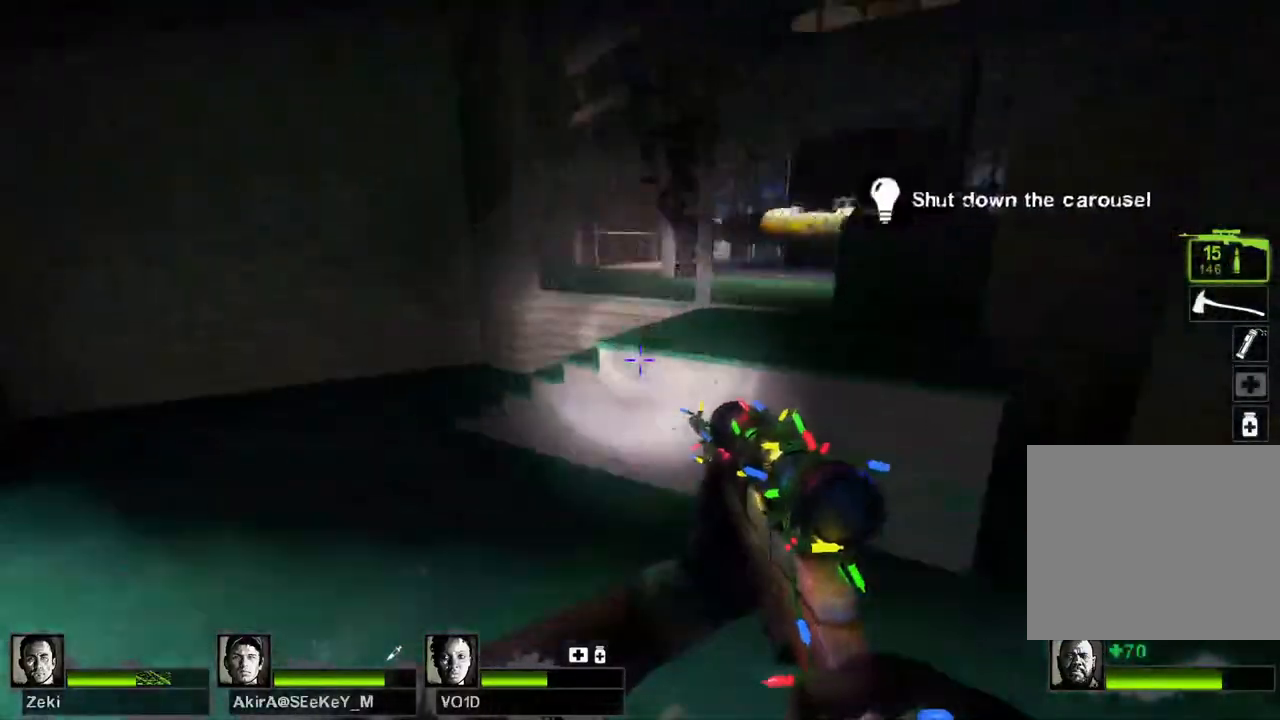
{"keys": ["e", "space", "w"], "events": [[117, "w", "down"], [317, "d", "up"], [433, "space", "down"], [467, "e", "down"]]}
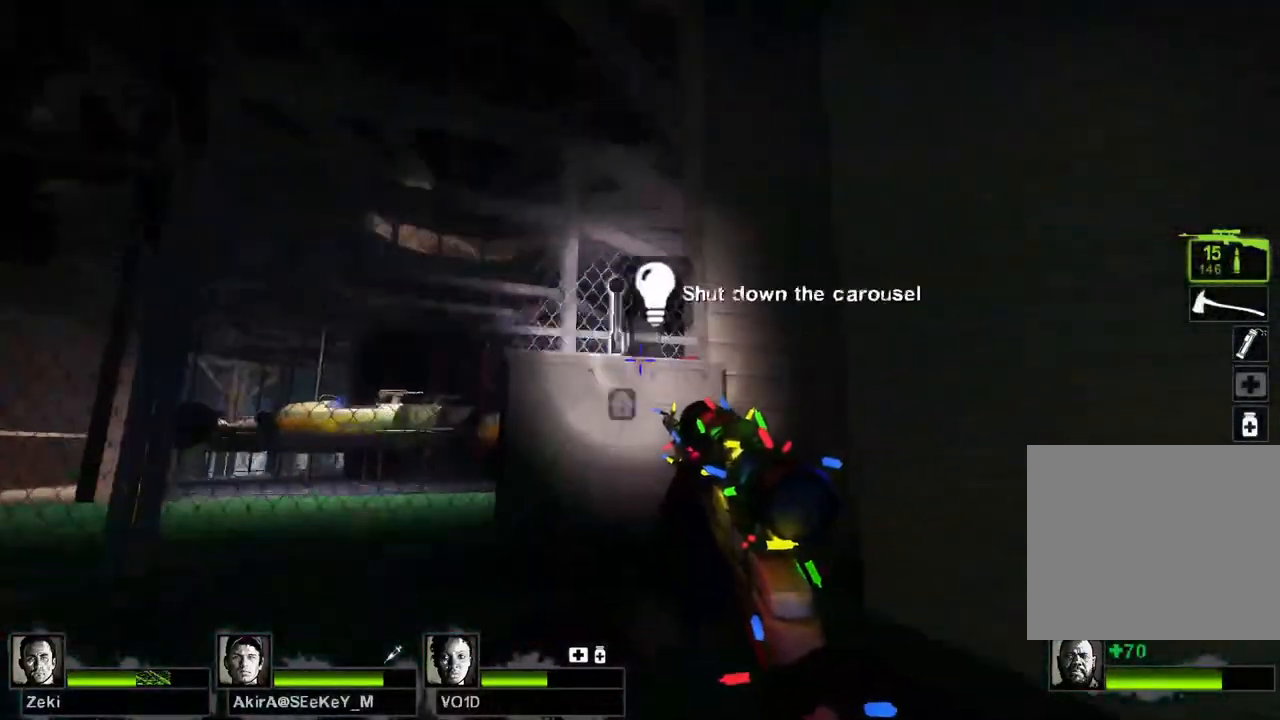
{"keys": ["w"], "events": [[50, "e", "up"], [133, "e", "down"], [200, "e", "up"], [267, "space", "up"]]}
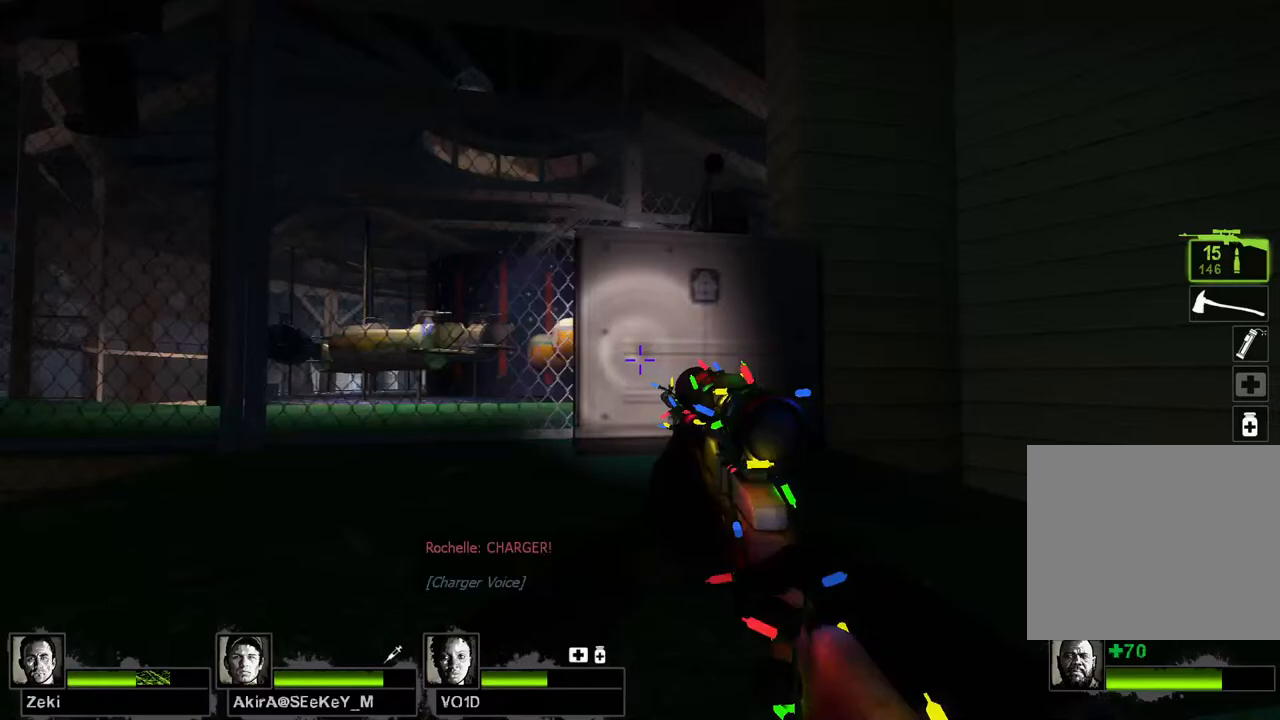
{"keys": ["a"], "events": [[33, "w", "up"], [100, "a", "down"], [150, "w", "down"], [233, "a", "up"], [400, "a", "down"], [483, "w", "up"]]}
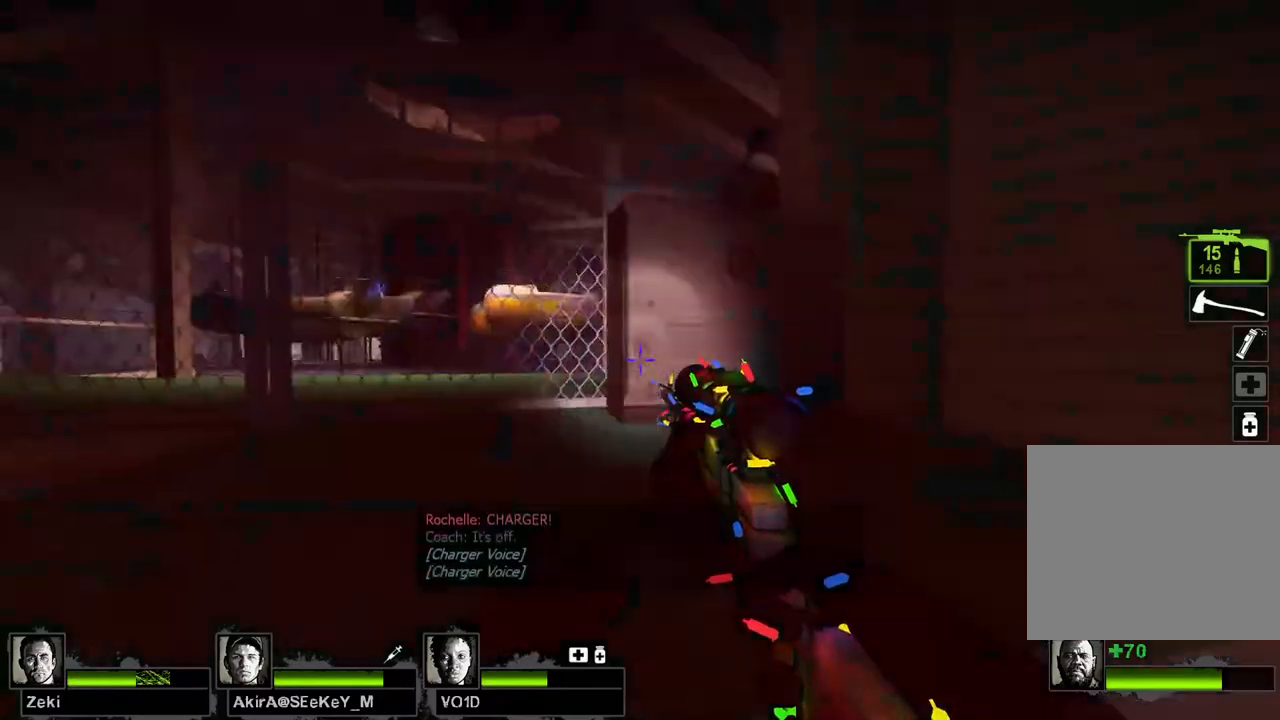
{"keys": ["a", "s"], "events": [[200, "w", "down"], [367, "w", "up"], [467, "s", "down"]]}
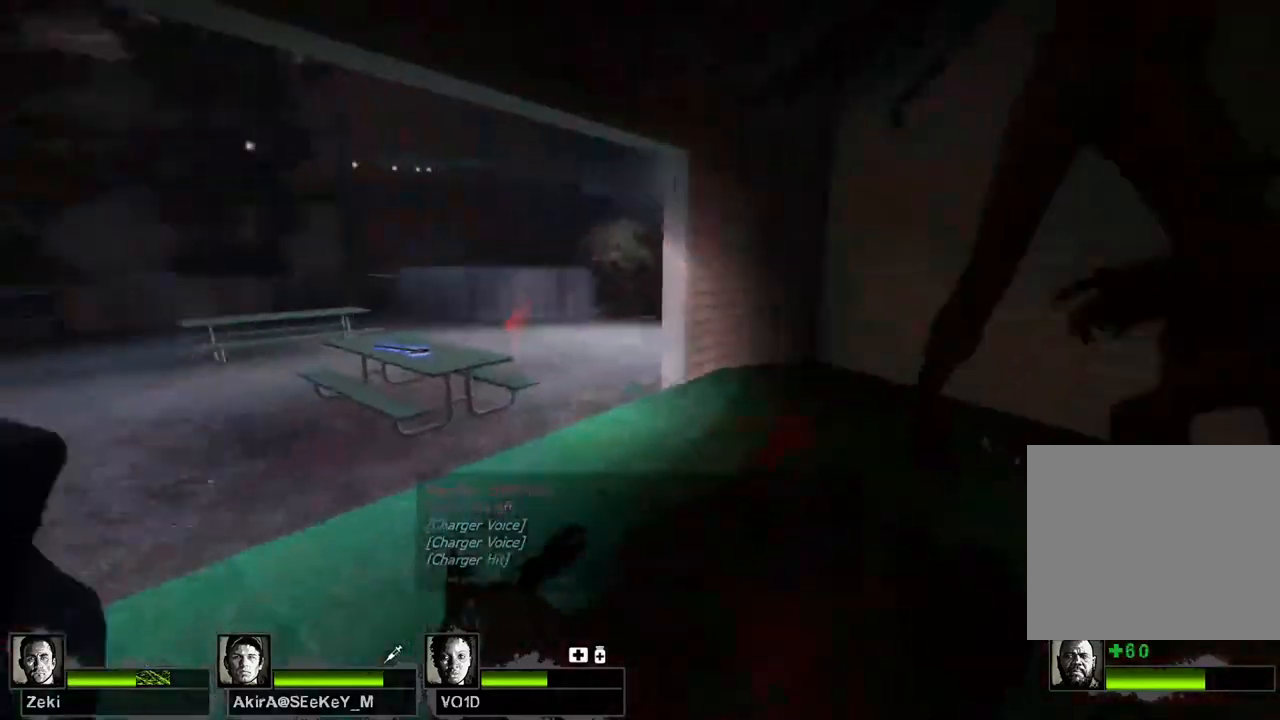
{"keys": [], "events": [[150, "a", "up"], [217, "s", "up"]]}
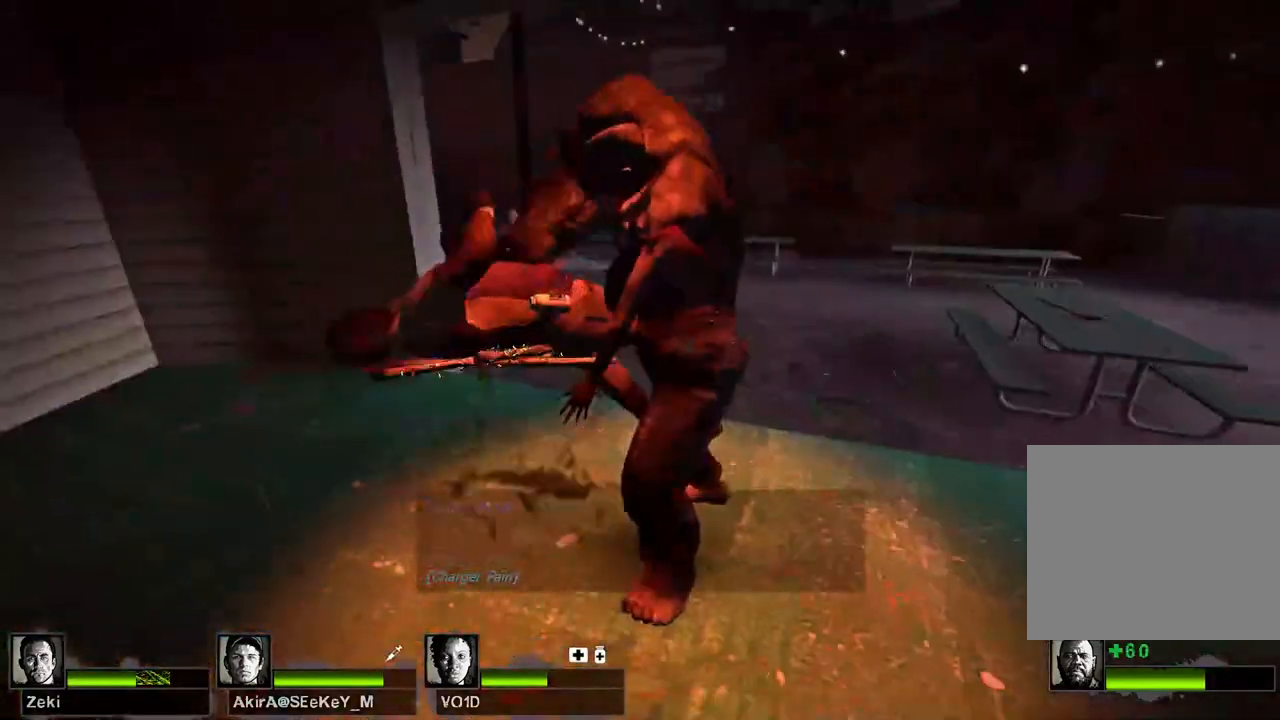
{"keys": [], "events": []}
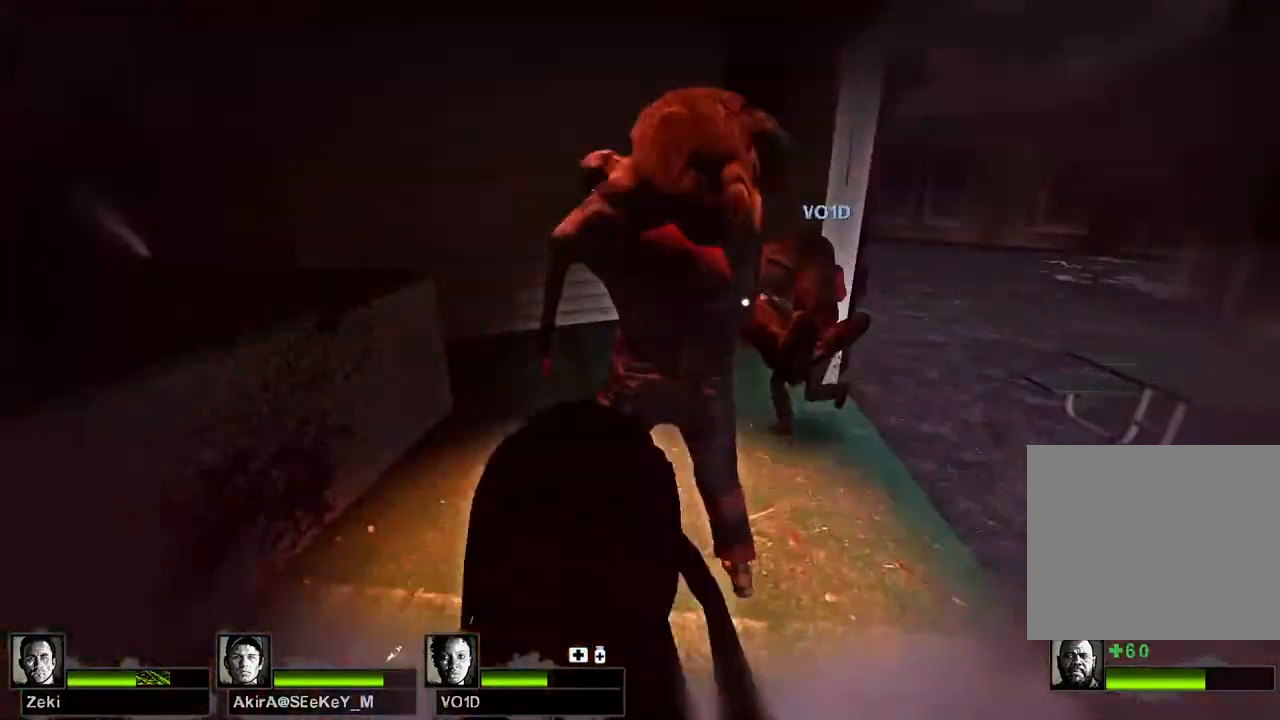
{"keys": [], "events": []}
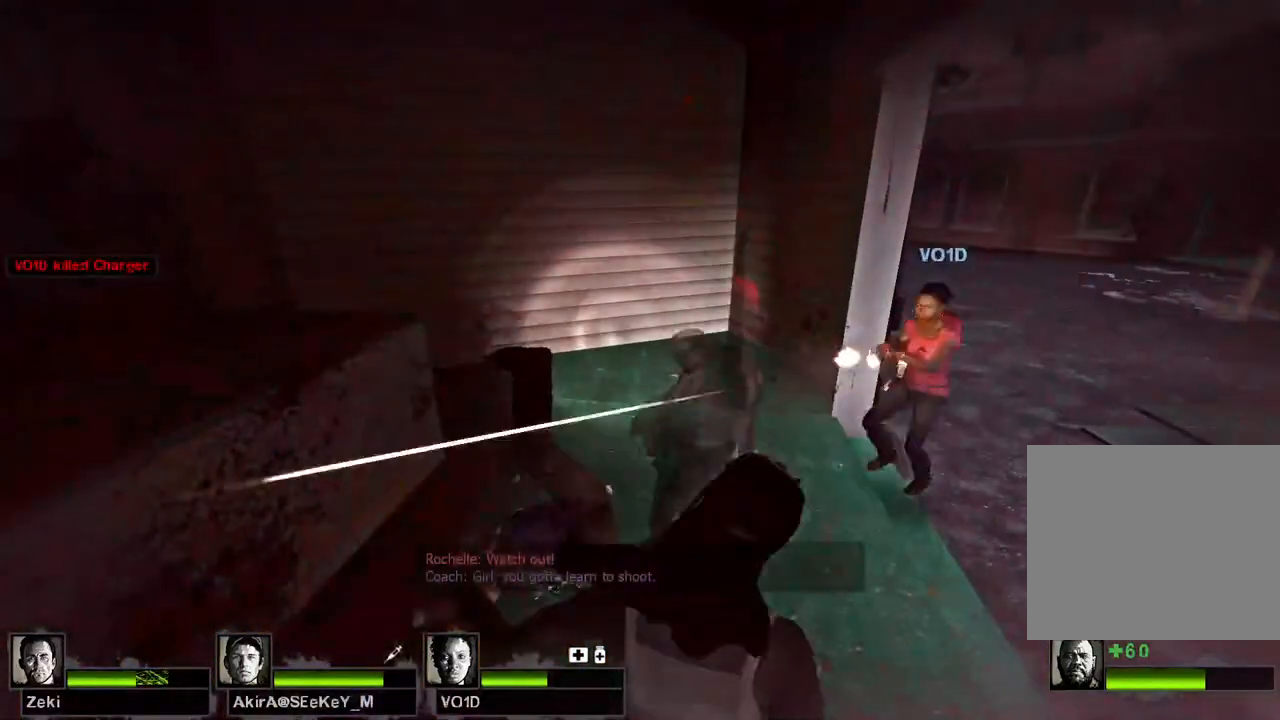
{"keys": ["w"], "events": [[17, "w", "down"]]}
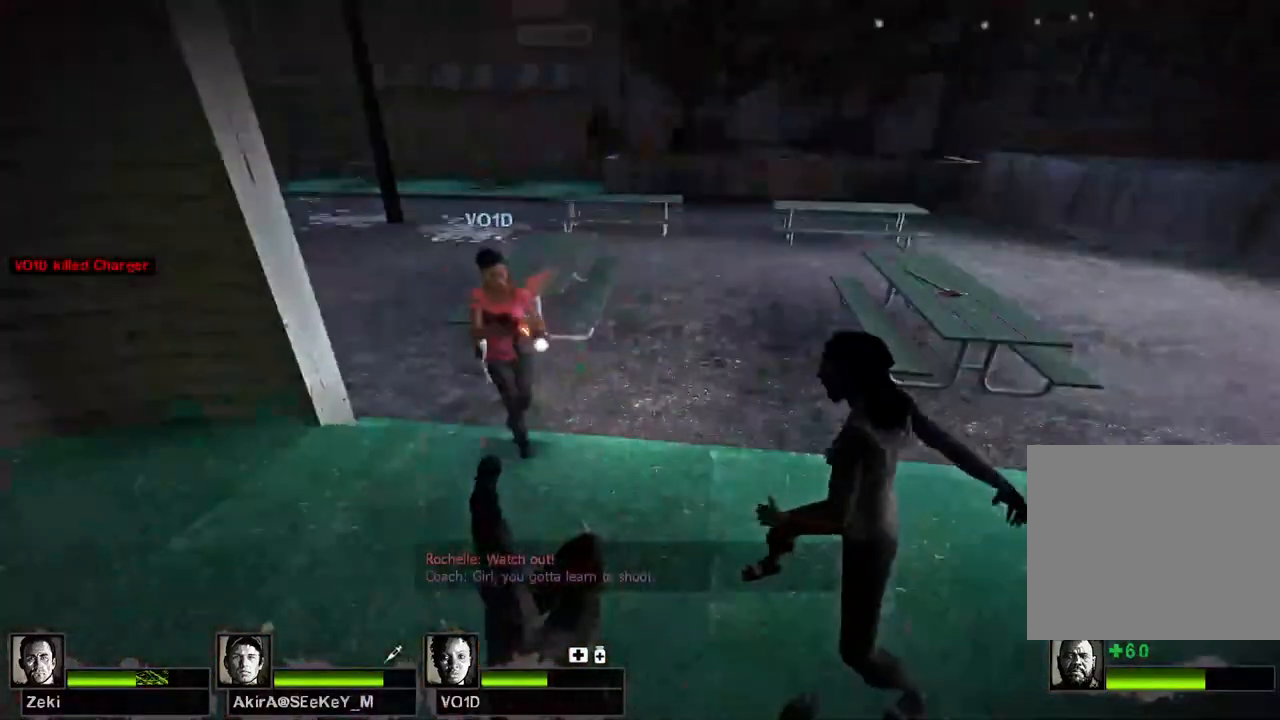
{"keys": [], "events": [[367, "w", "up"]]}
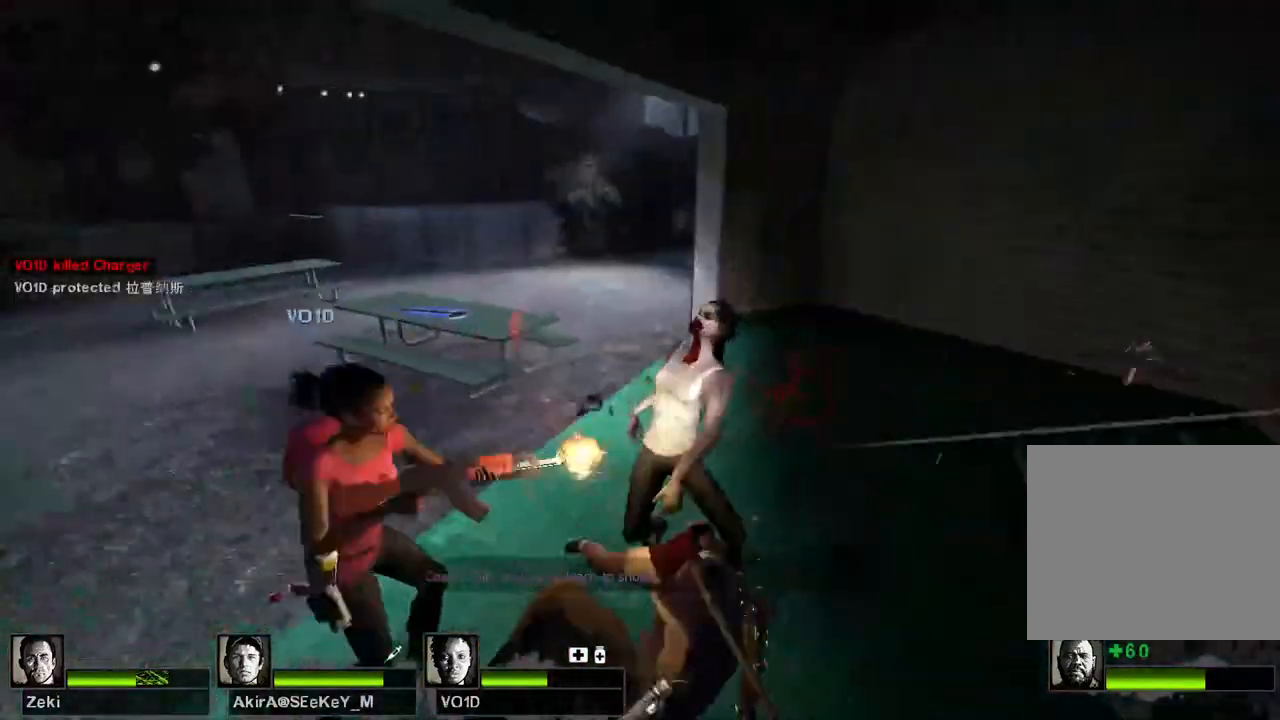
{"keys": [], "events": []}
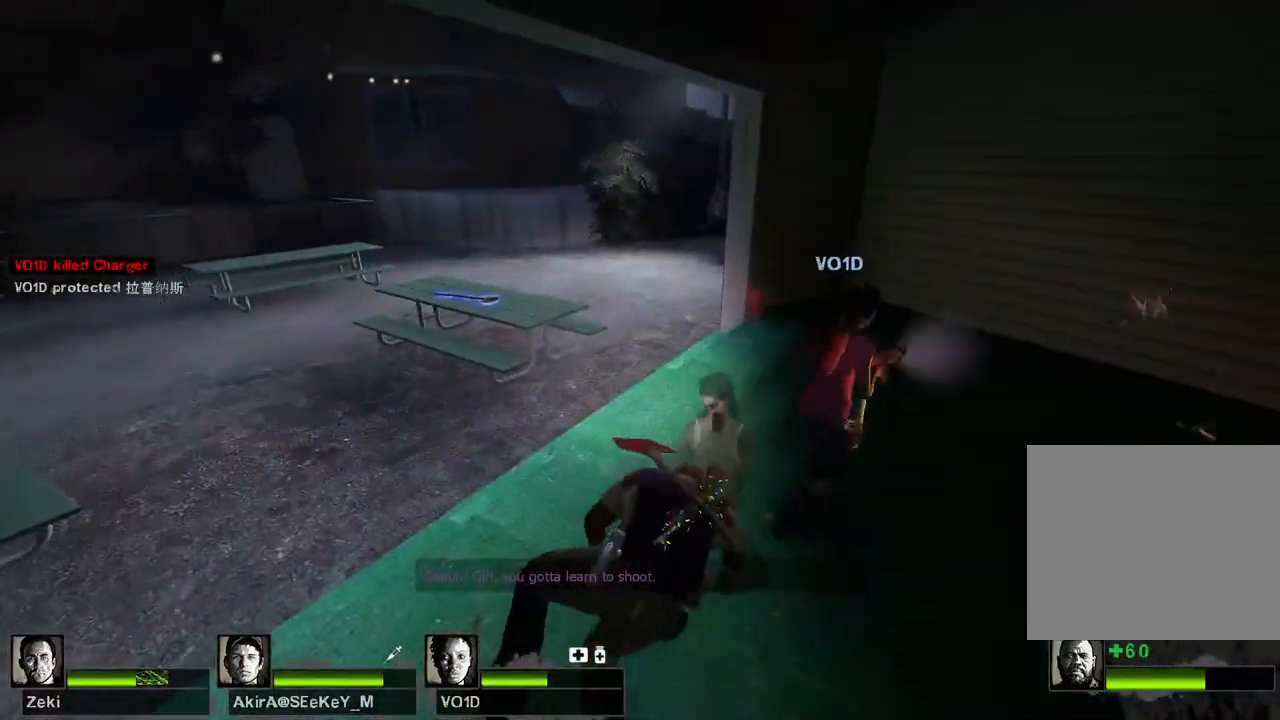
{"keys": [], "events": []}
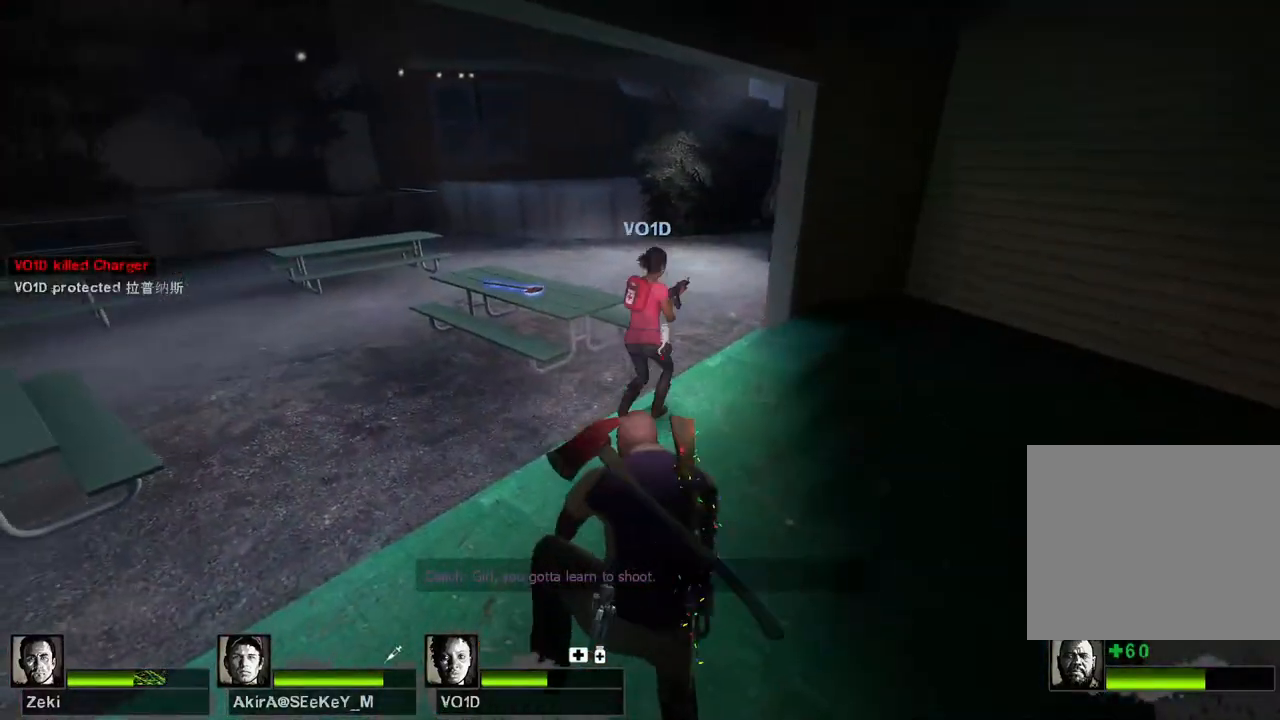
{"keys": ["w"], "events": [[300, "w", "down"]]}
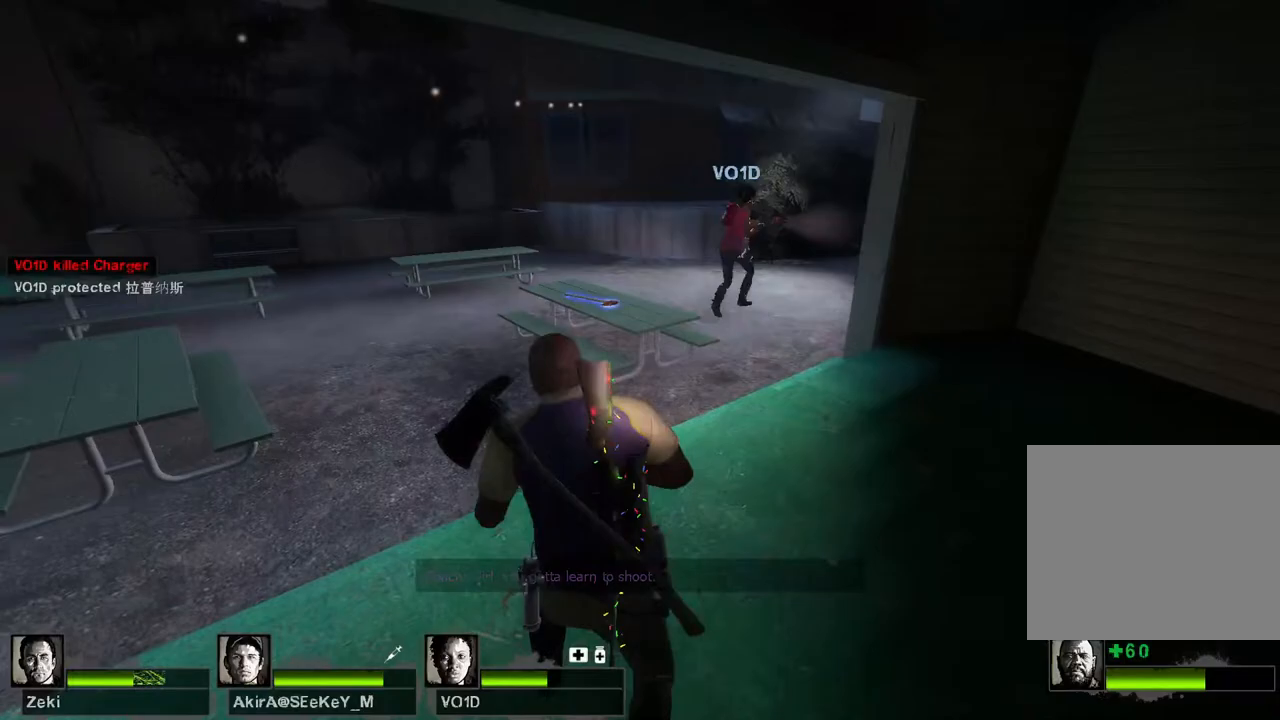
{"keys": ["space", "w"], "events": [[500, "space", "down"]]}
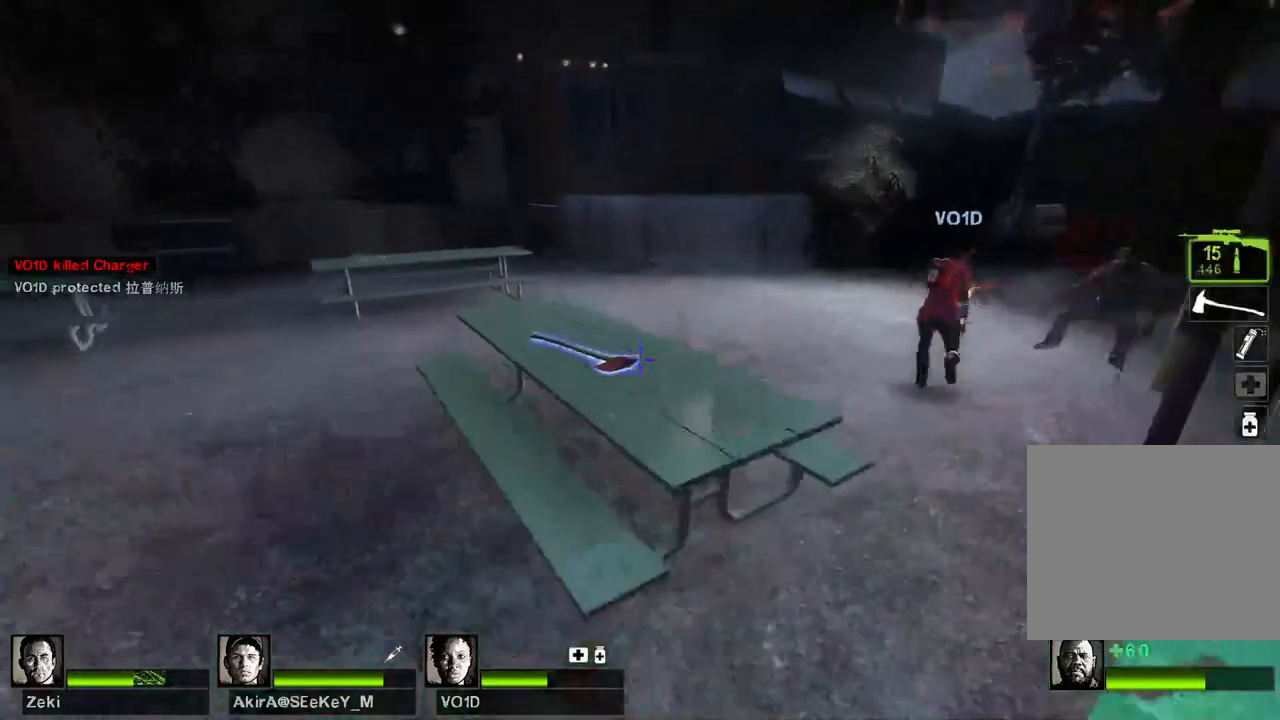
{"keys": ["a", "w"]}
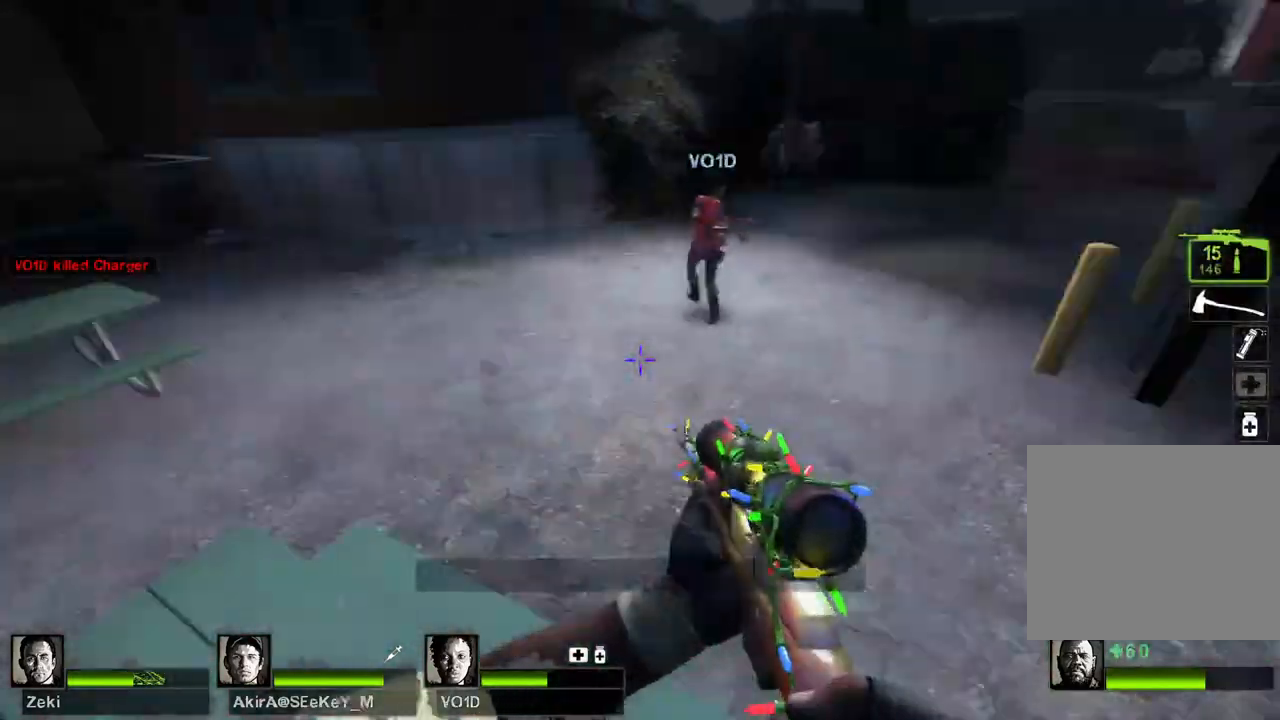
{"keys": ["w"]}
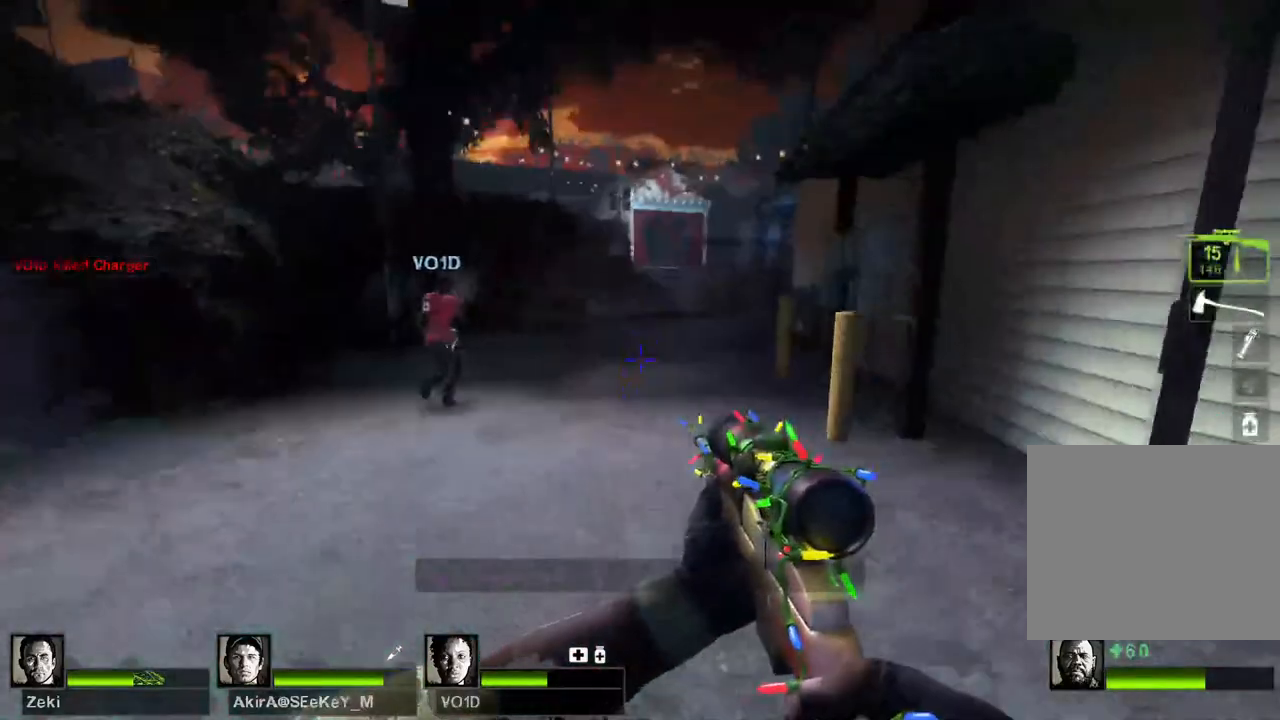
{"keys": ["a", "d"], "events": [[350, "d", "down"], [350, "space", "down"], [350, "w", "up"], [483, "space", "up"], [500, "a", "down"]]}
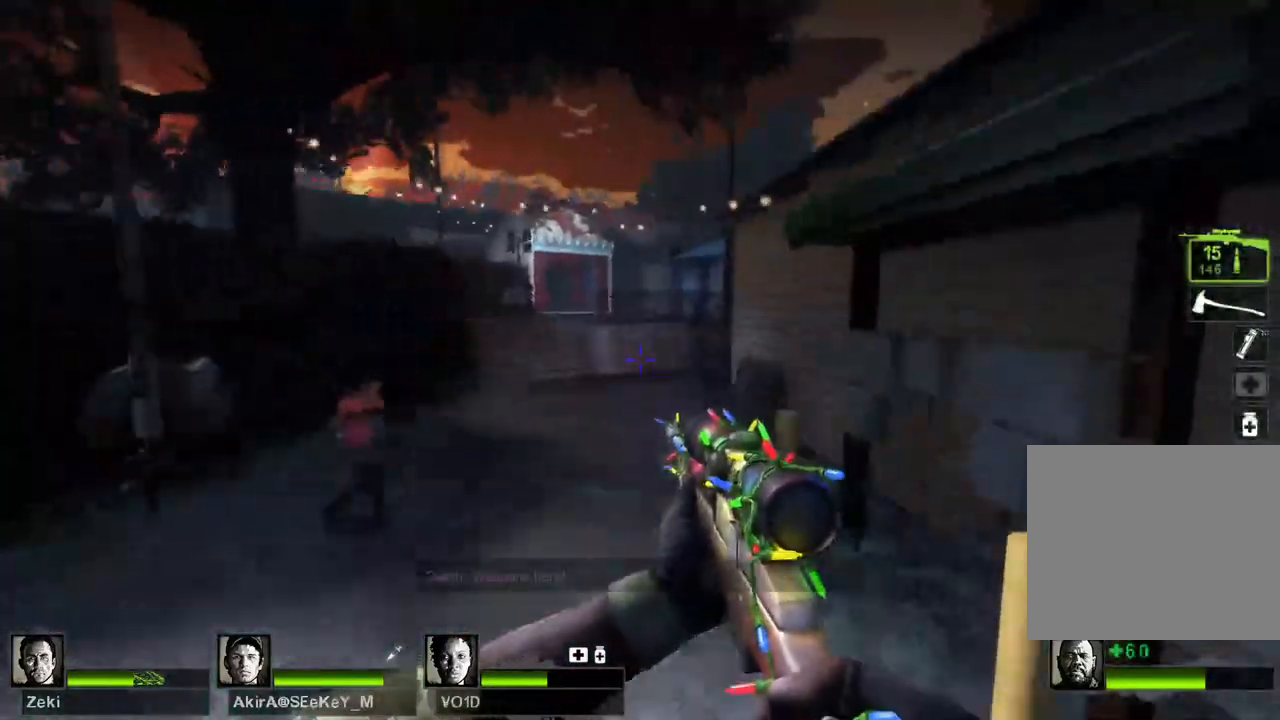
{"keys": ["a", "space"], "events": [[50, "d", "up"], [483, "space", "down"]]}
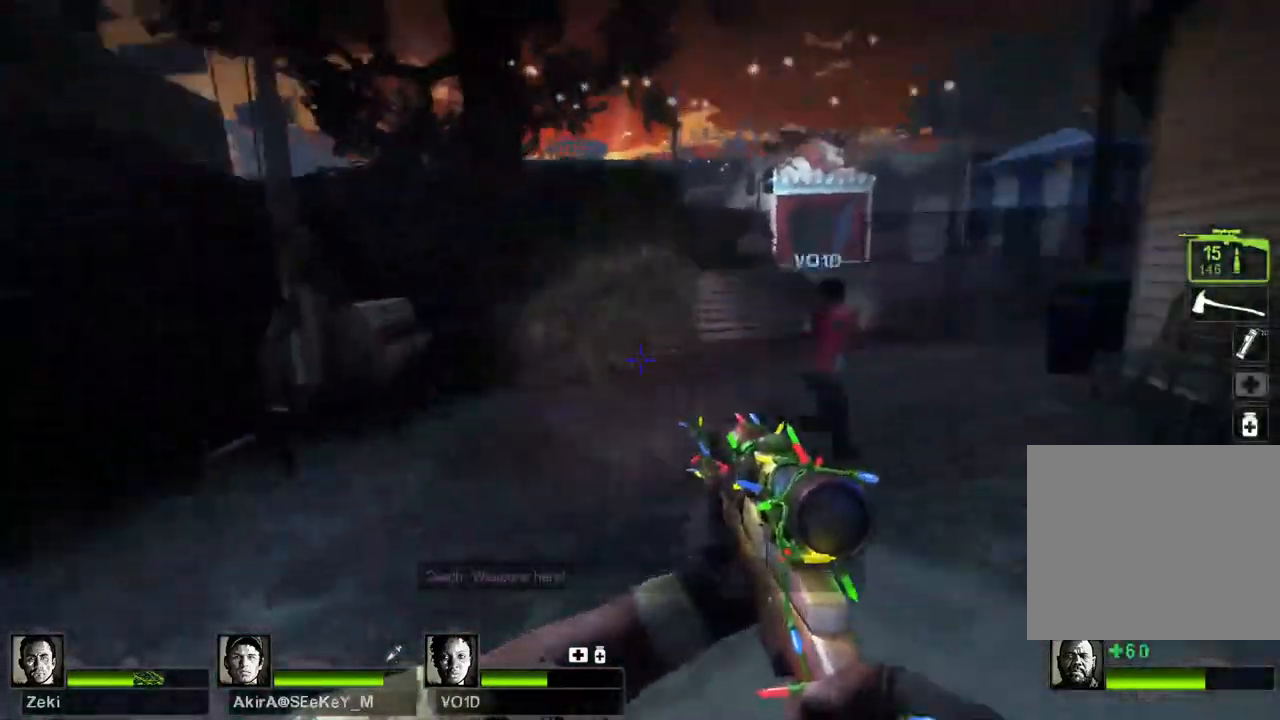
{"keys": ["d"], "events": [[83, "space", "up"], [183, "d", "down"], [233, "a", "up"]]}
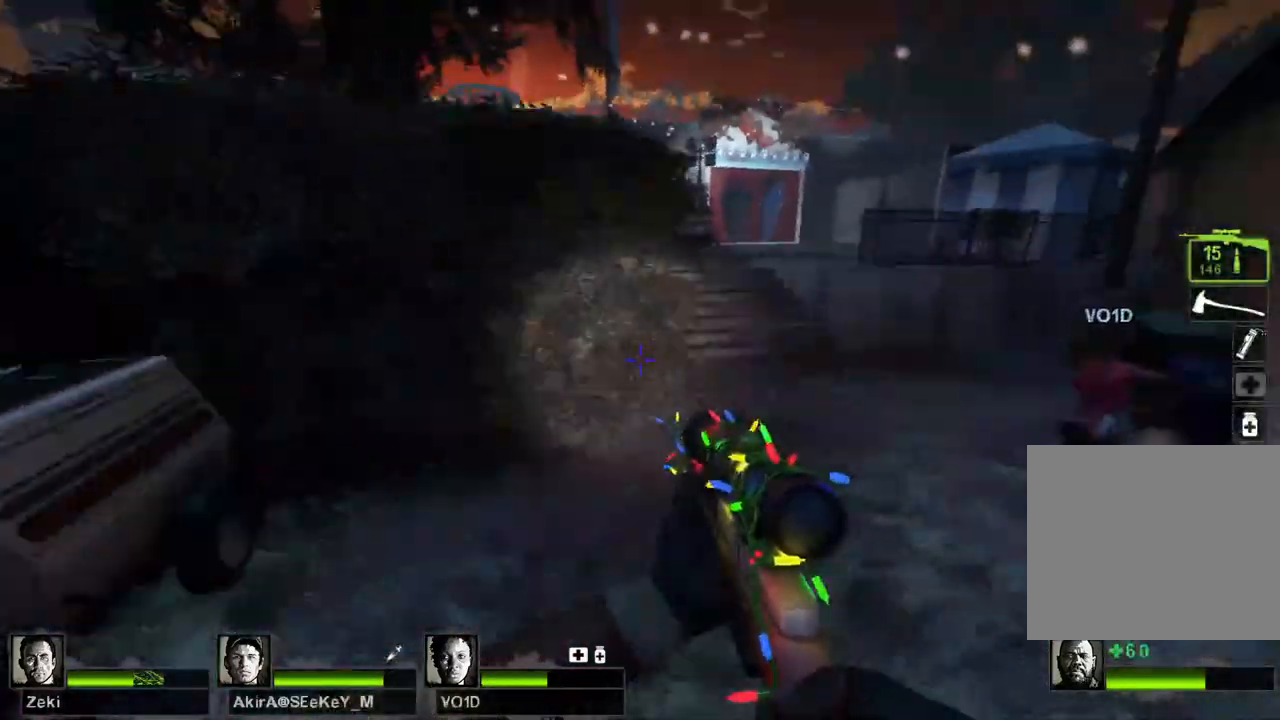
{"keys": ["a"], "events": [[100, "space", "down"], [200, "space", "up"], [350, "a", "down"], [417, "d", "up"]]}
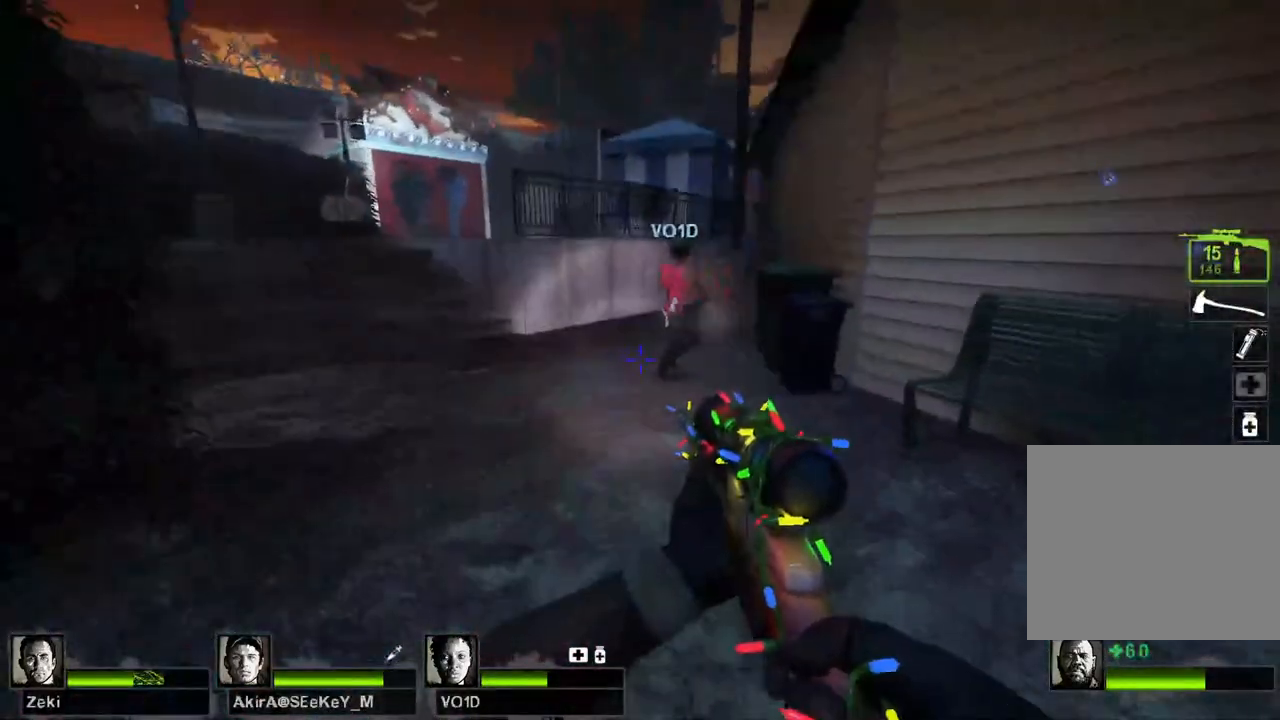
{"keys": ["w"], "events": [[100, "w", "down"], [117, "a", "up"]]}
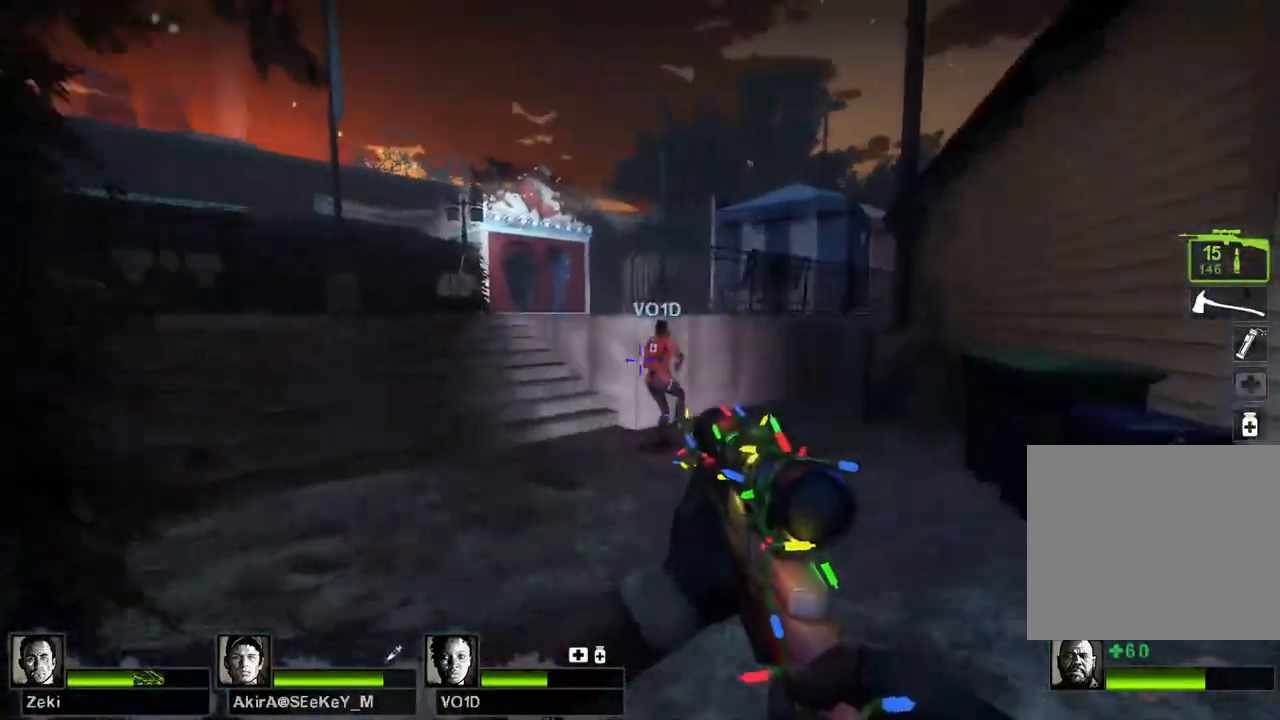
{"keys": ["d", "w"], "events": [[150, "d", "down"]]}
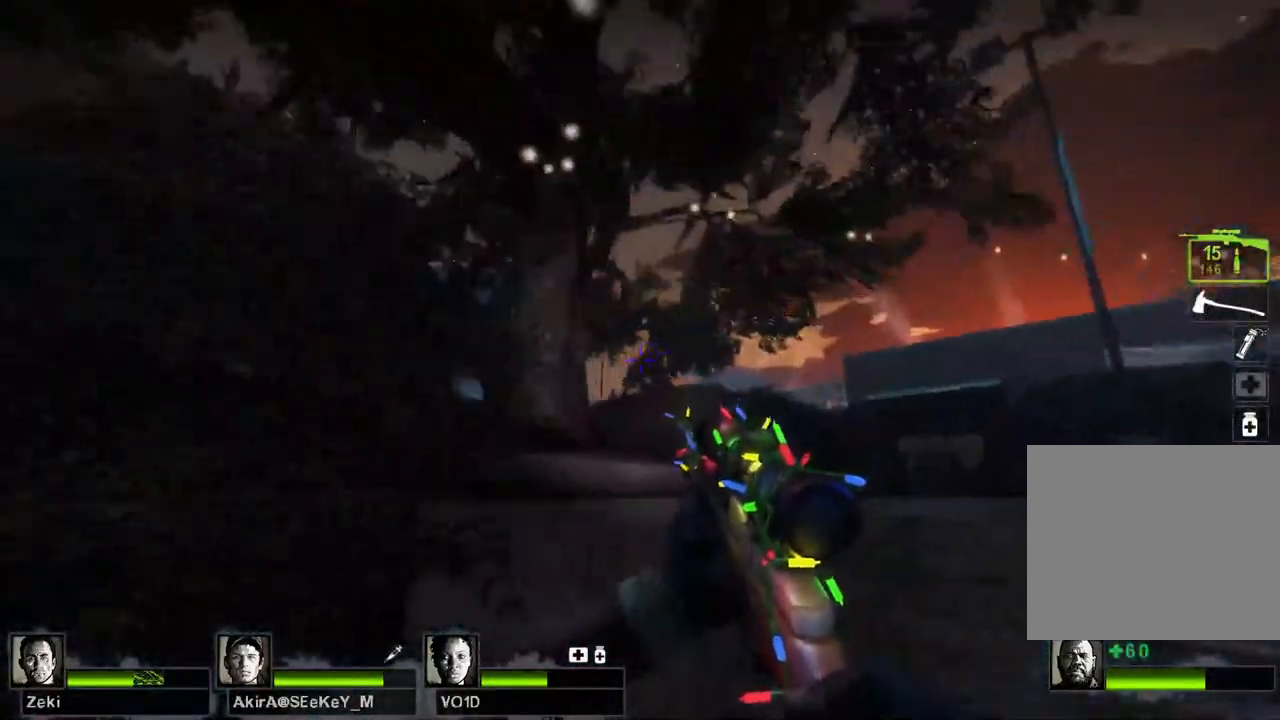
{"keys": ["d", "w"], "events": [[17, "w", "up"], [483, "w", "down"]]}